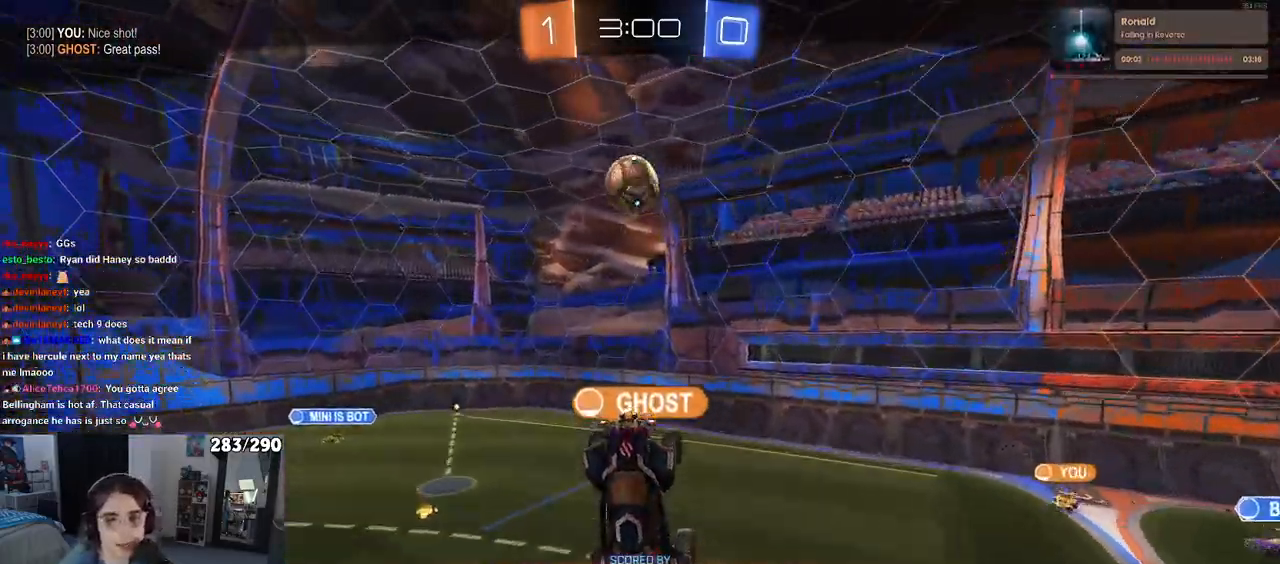
Gameplay with a controller (PlayStation layout); each line is a JSON object with the inputs held at the frame after it. "events" lists button and stick changes between this image and that frame as [ms after this image, input, new state], when the widget could be followed in between. Not read: L1 R1.
{"buttons": [], "left_stick": "center", "right_stick": "center", "events": []}
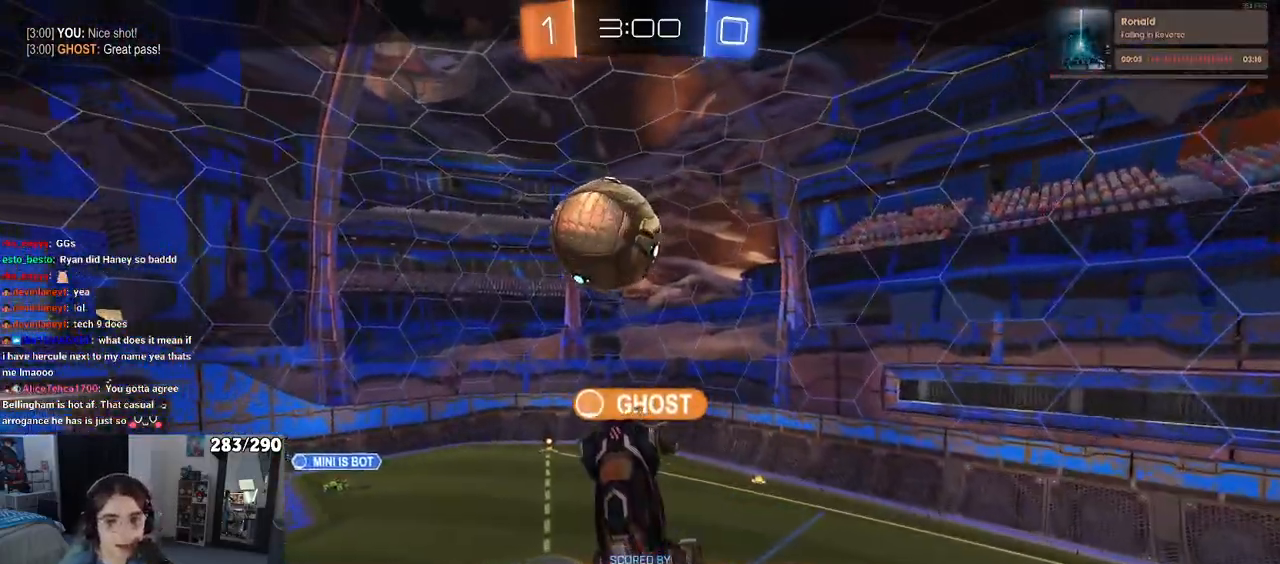
{"buttons": [], "left_stick": "center", "right_stick": "center", "events": []}
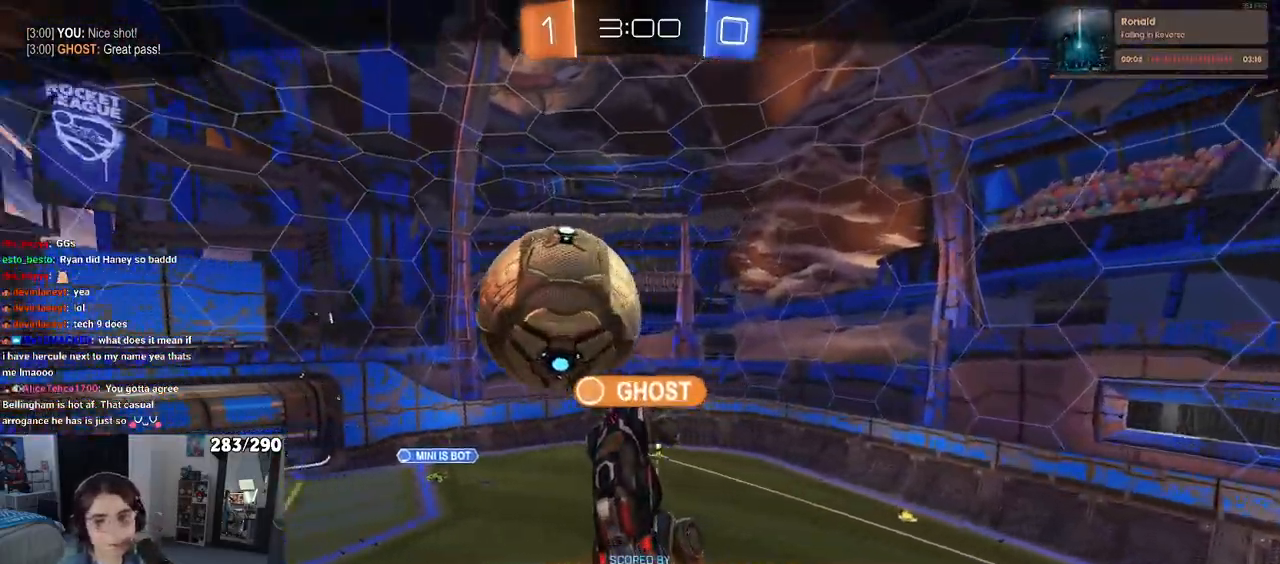
{"buttons": [], "left_stick": "center", "right_stick": "center", "events": []}
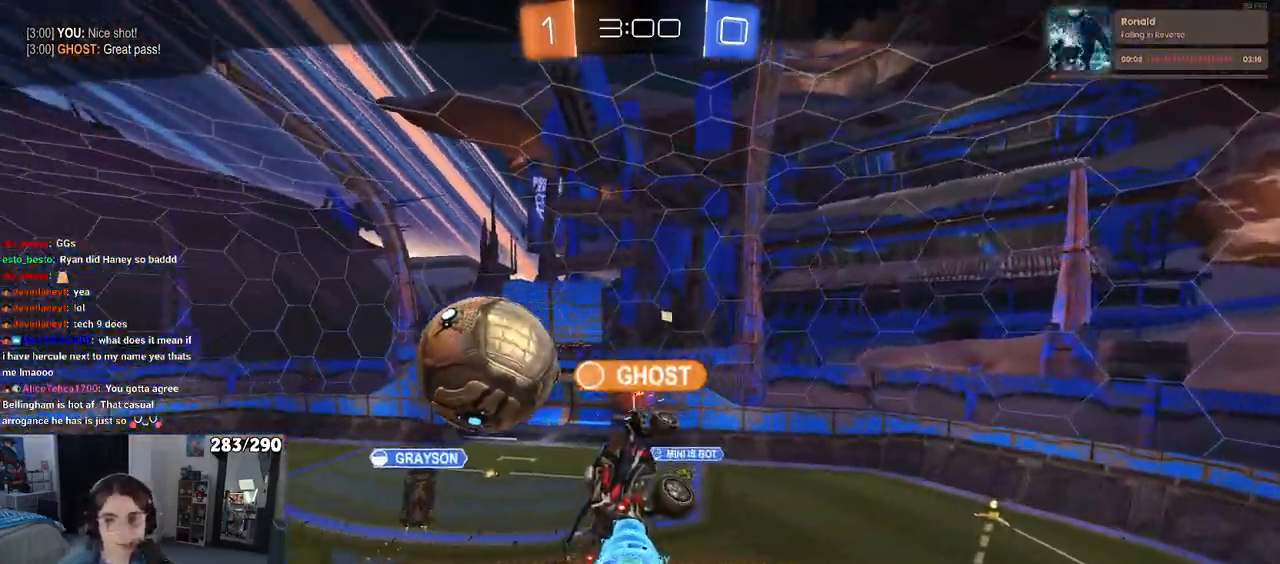
{"buttons": ["CROSS"], "left_stick": "center", "right_stick": "center", "events": [[33, "CROSS", "down"], [150, "CROSS", "up"], [233, "CROSS", "down"], [400, "CROSS", "up"], [467, "CROSS", "down"]]}
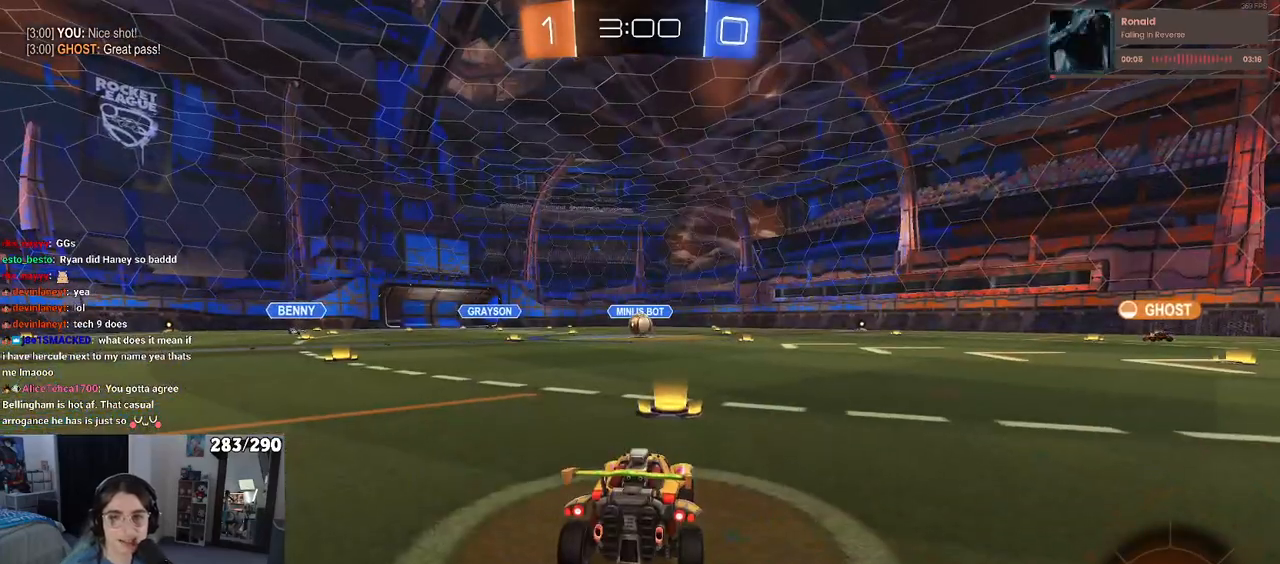
{"buttons": ["CROSS"], "left_stick": "center", "right_stick": "center", "events": [[100, "CROSS", "up"], [200, "CROSS", "down"], [317, "CROSS", "up"], [450, "CROSS", "down"]]}
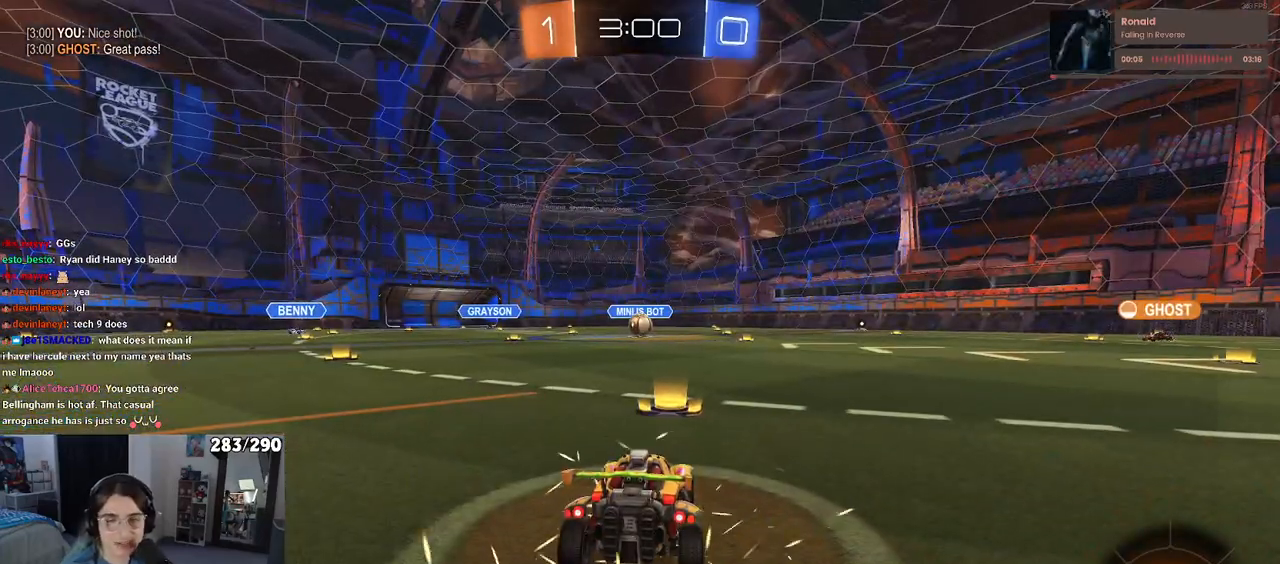
{"buttons": ["TRIANGLE"], "left_stick": "center", "right_stick": "center", "events": [[50, "CROSS", "up"], [183, "TRIANGLE", "down"], [300, "TRIANGLE", "up"], [433, "TRIANGLE", "down"]]}
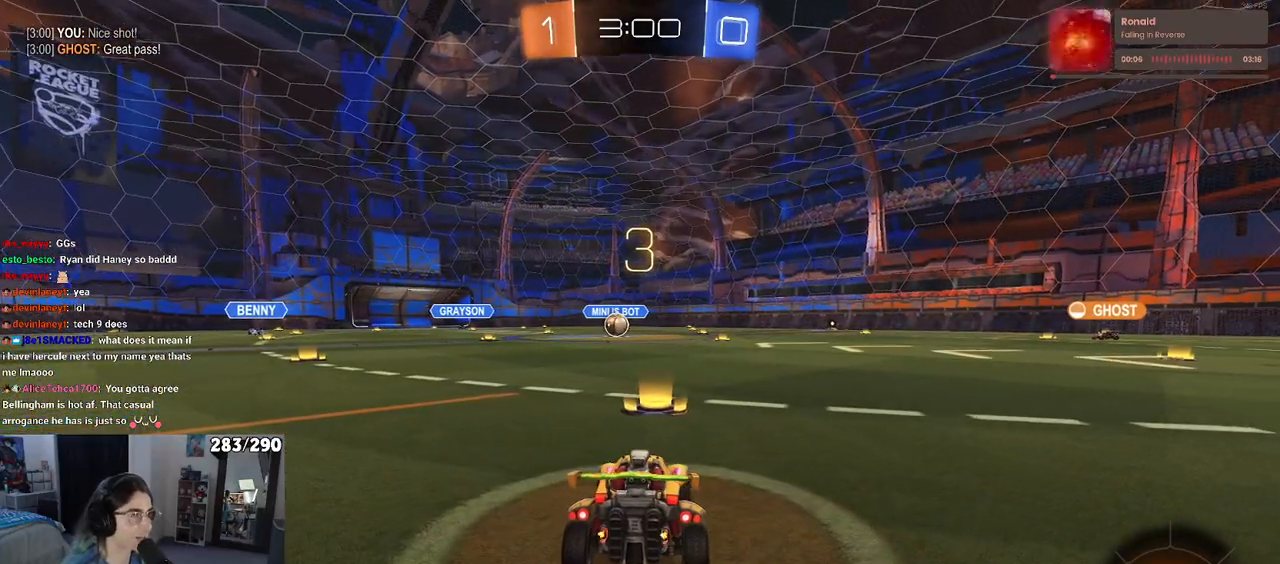
{"buttons": [], "left_stick": "center", "right_stick": "center", "events": [[67, "TRIANGLE", "up"]]}
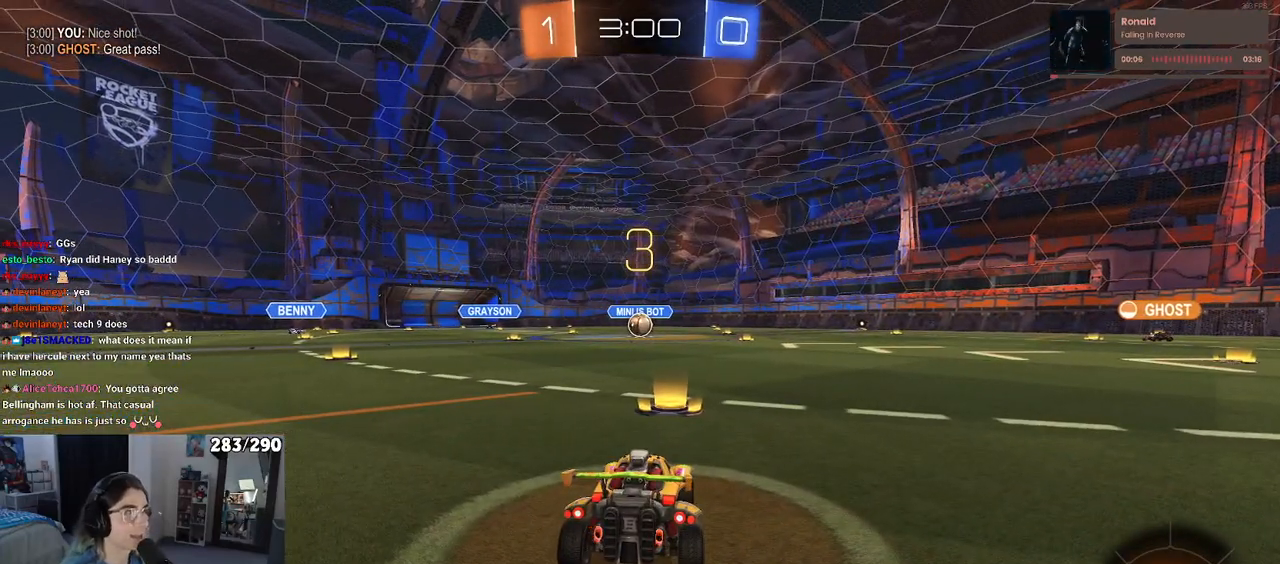
{"buttons": ["R2"], "left_stick": "center", "right_stick": "center", "events": [[67, "R2", "down"]]}
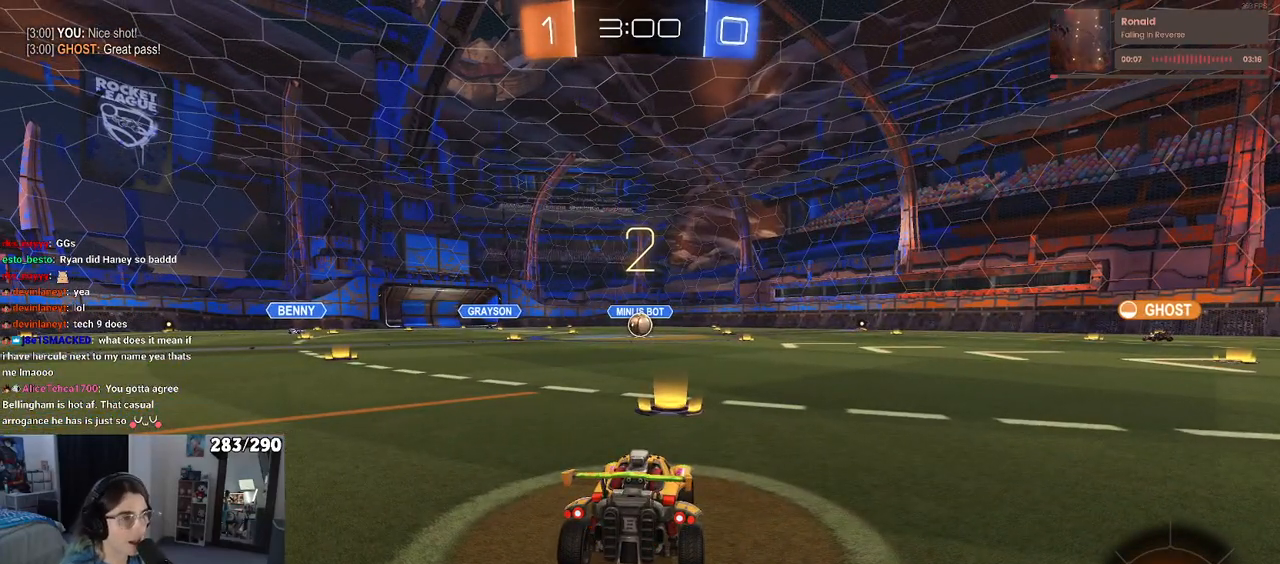
{"buttons": ["R2"], "left_stick": "center", "right_stick": "center", "events": []}
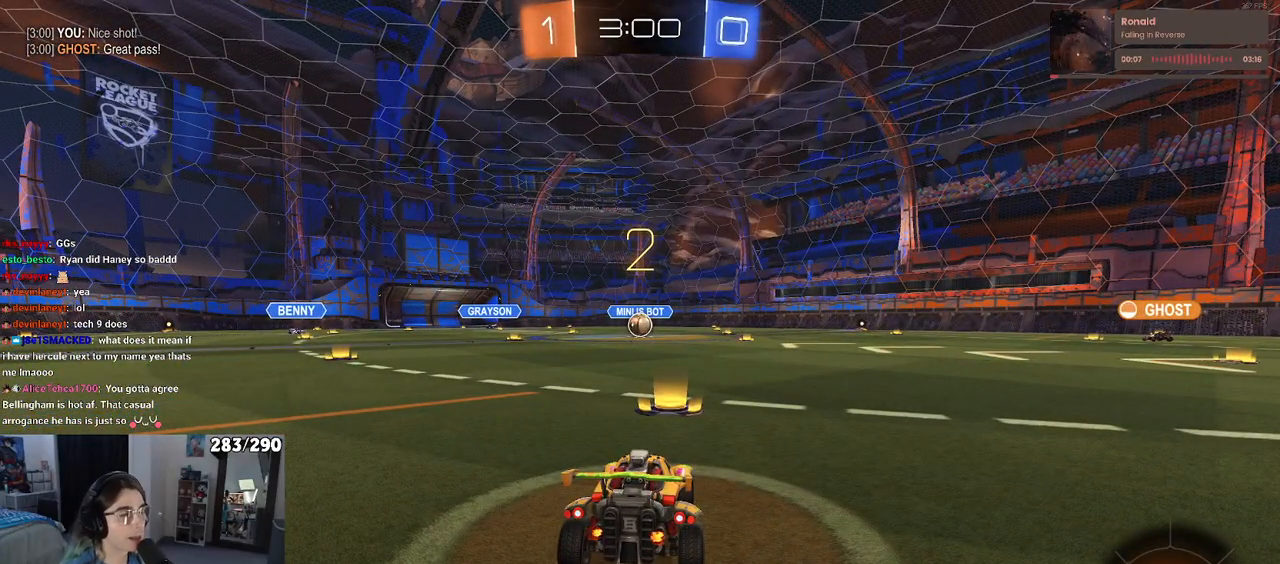
{"buttons": ["R2"], "left_stick": "center", "right_stick": "center", "events": []}
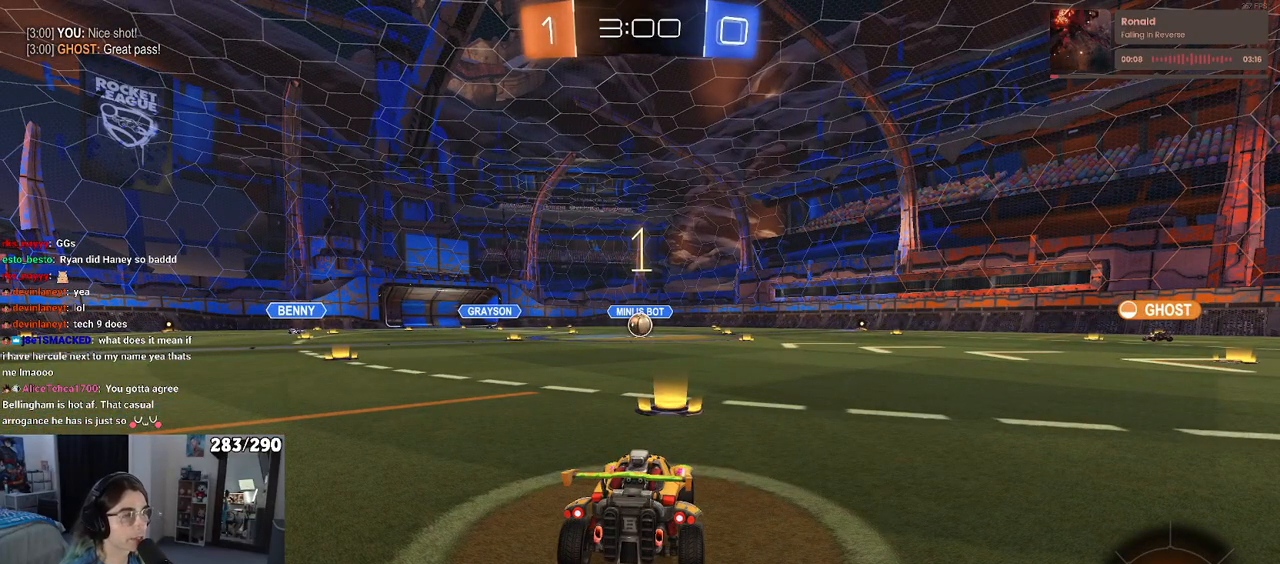
{"buttons": ["R2"], "left_stick": "center", "right_stick": "center", "events": []}
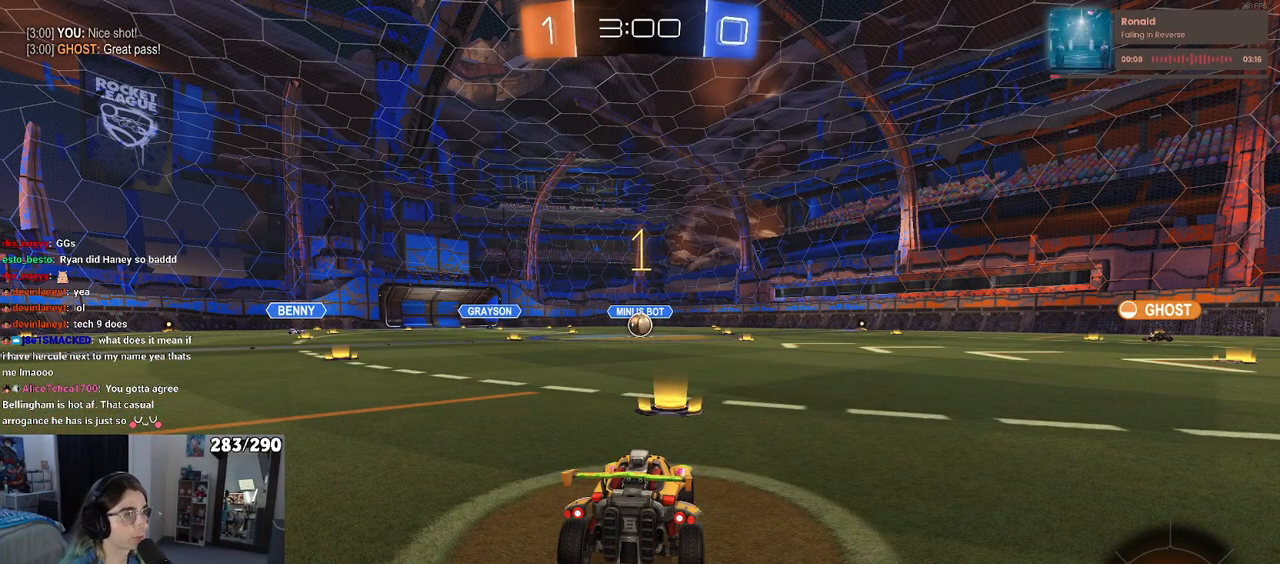
{"buttons": ["R2"], "left_stick": "center", "right_stick": "center", "events": []}
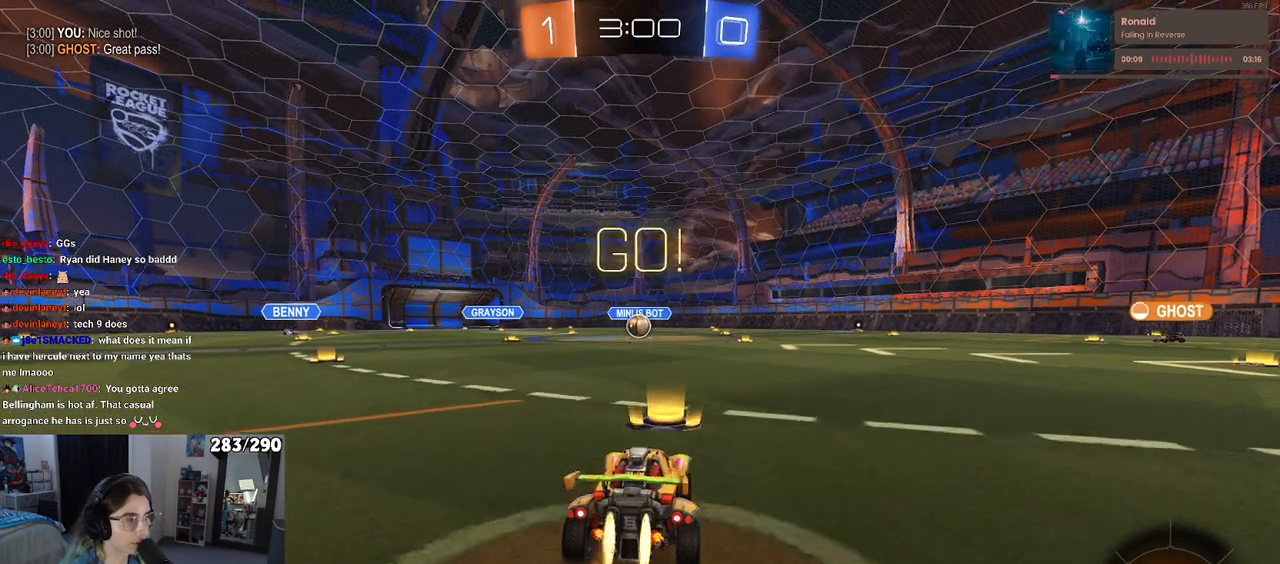
{"buttons": ["SQUARE", "R2"], "left_stick": "down", "right_stick": "center", "events": [[50, "left_stick", "right"], [150, "CROSS", "down"], [150, "left_stick", "up"], [217, "left_stick", "up-left"], [250, "CROSS", "up"], [317, "CROSS", "down"], [350, "SQUARE", "down"], [383, "left_stick", "down-left"], [400, "CROSS", "up"], [450, "left_stick", "down"]]}
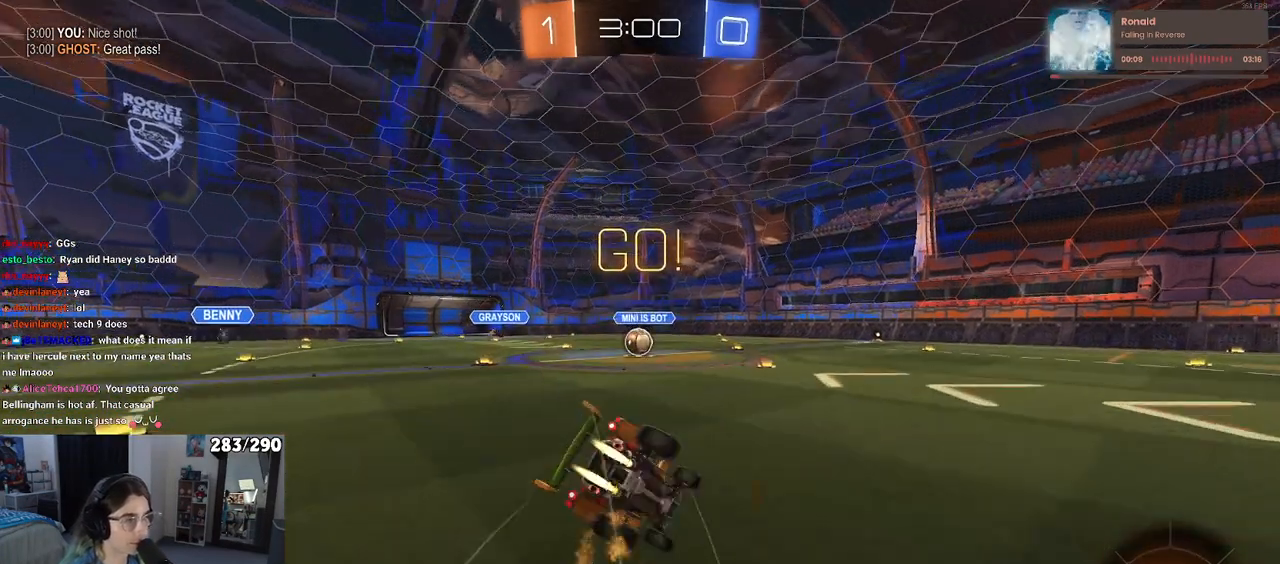
{"buttons": ["SQUARE", "R2"], "left_stick": "down-left", "right_stick": "center", "events": [[167, "left_stick", "down-left"]]}
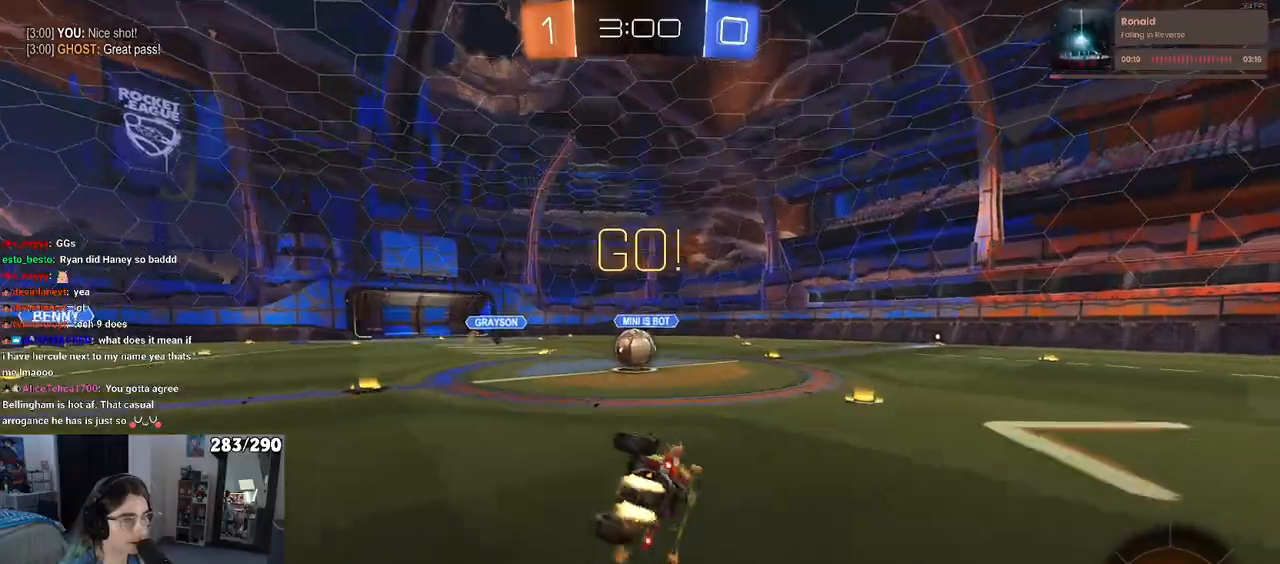
{"buttons": ["CROSS", "R2"], "left_stick": "up-right", "right_stick": "center", "events": [[250, "SQUARE", "up"], [250, "left_stick", "center"], [450, "CROSS", "down"], [467, "left_stick", "up-right"]]}
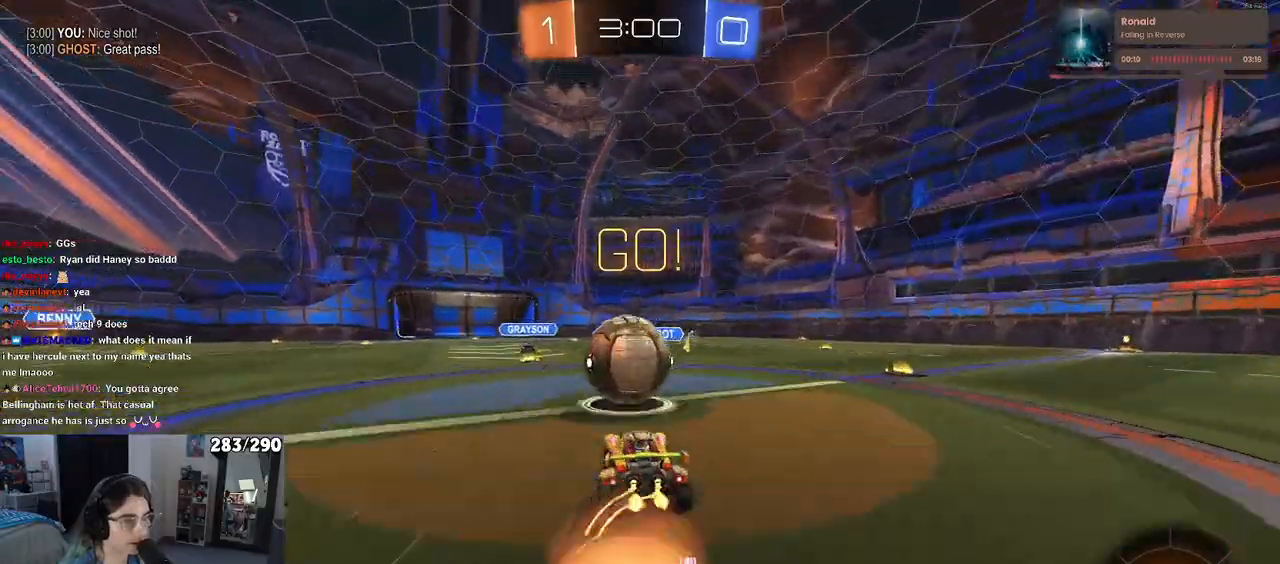
{"buttons": ["SQUARE", "R2"], "left_stick": "down-left", "right_stick": "center", "events": [[67, "CROSS", "up"], [67, "left_stick", "up-left"], [150, "CROSS", "down"], [217, "SQUARE", "down"], [250, "CROSS", "up"], [250, "left_stick", "down-left"]]}
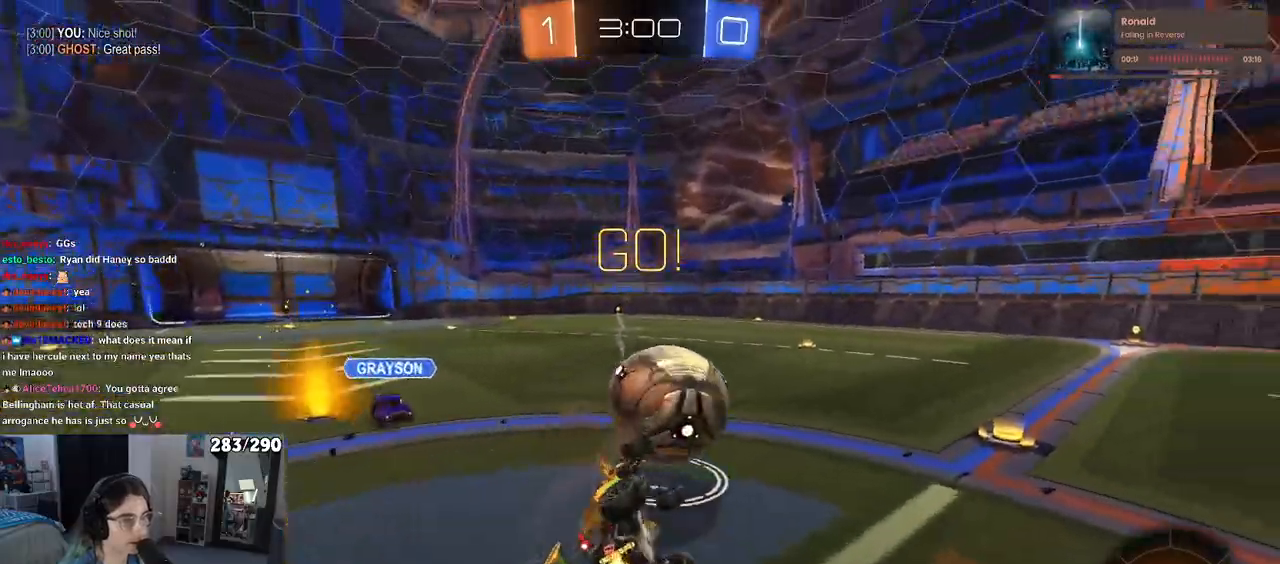
{"buttons": ["R2"], "left_stick": "down-right", "right_stick": "center", "events": [[50, "R2", "up"], [467, "SQUARE", "up"], [483, "R2", "down"], [500, "left_stick", "down-right"]]}
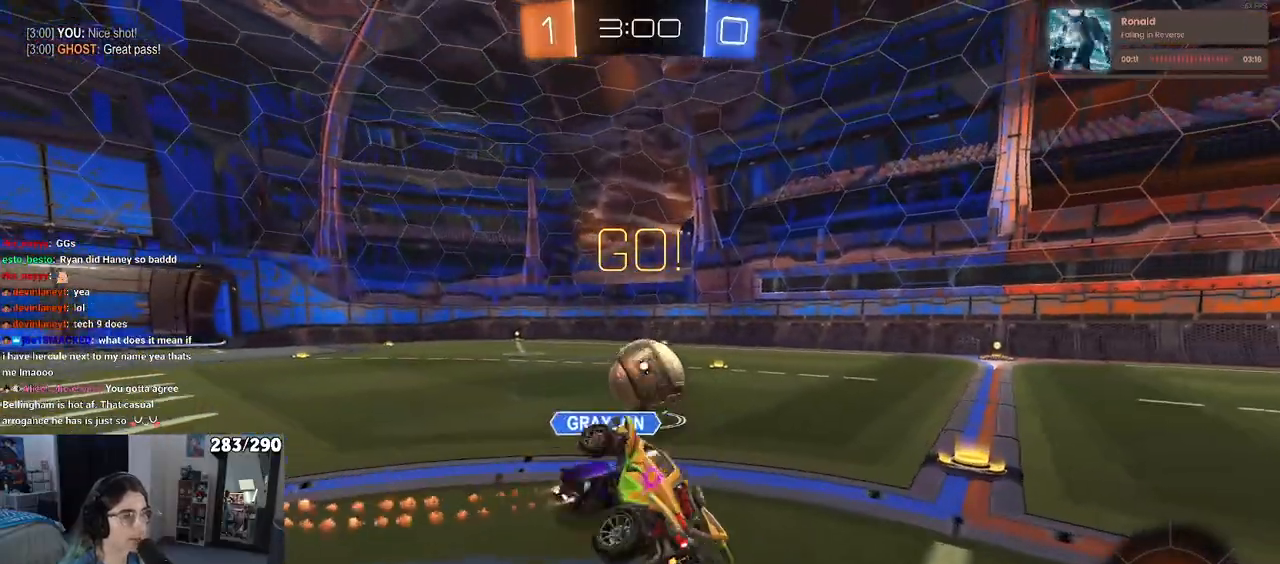
{"buttons": ["R2"], "left_stick": "right", "right_stick": "center", "events": [[233, "left_stick", "right"]]}
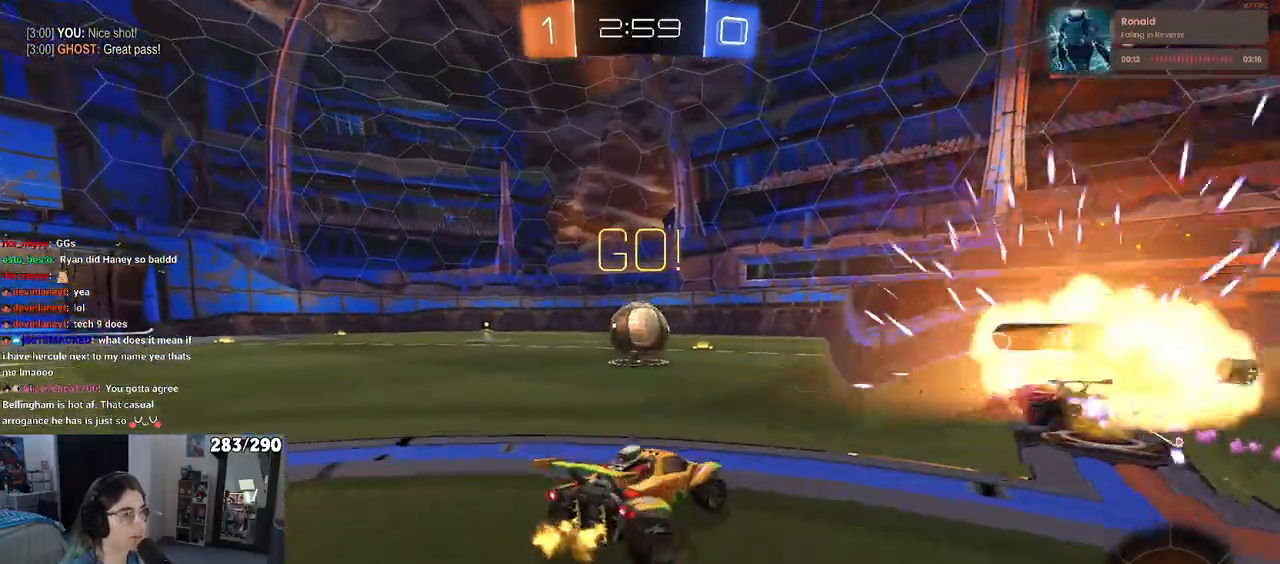
{"buttons": ["TRIANGLE", "R2"], "left_stick": "center", "right_stick": "center", "events": [[200, "left_stick", "center"], [483, "TRIANGLE", "down"]]}
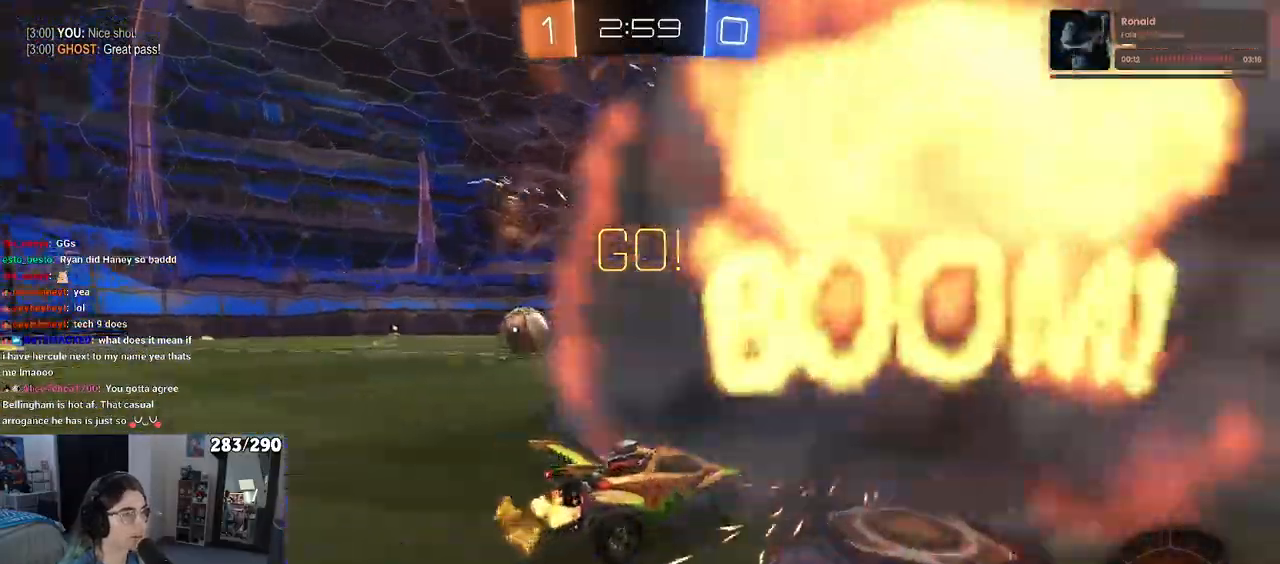
{"buttons": ["R2"], "left_stick": "up-left", "right_stick": "center", "events": [[117, "TRIANGLE", "up"], [167, "left_stick", "left"], [283, "left_stick", "center"], [350, "left_stick", "right"], [400, "CROSS", "down"], [450, "left_stick", "up"], [483, "CROSS", "up"], [500, "left_stick", "up-left"]]}
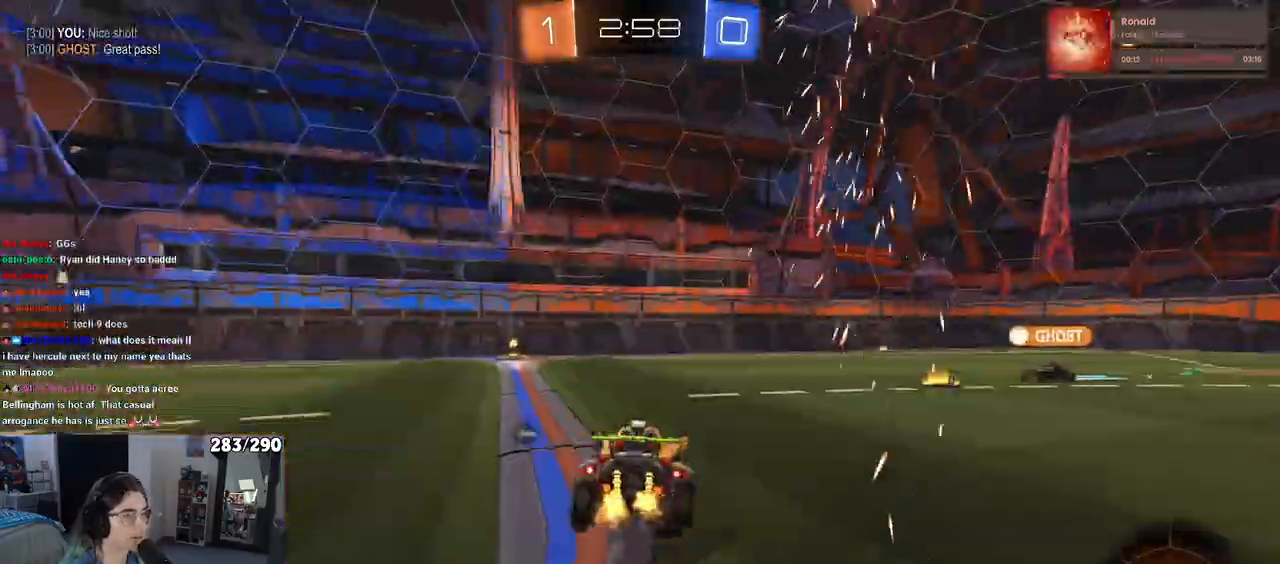
{"buttons": ["R2"], "left_stick": "down-left", "right_stick": "center"}
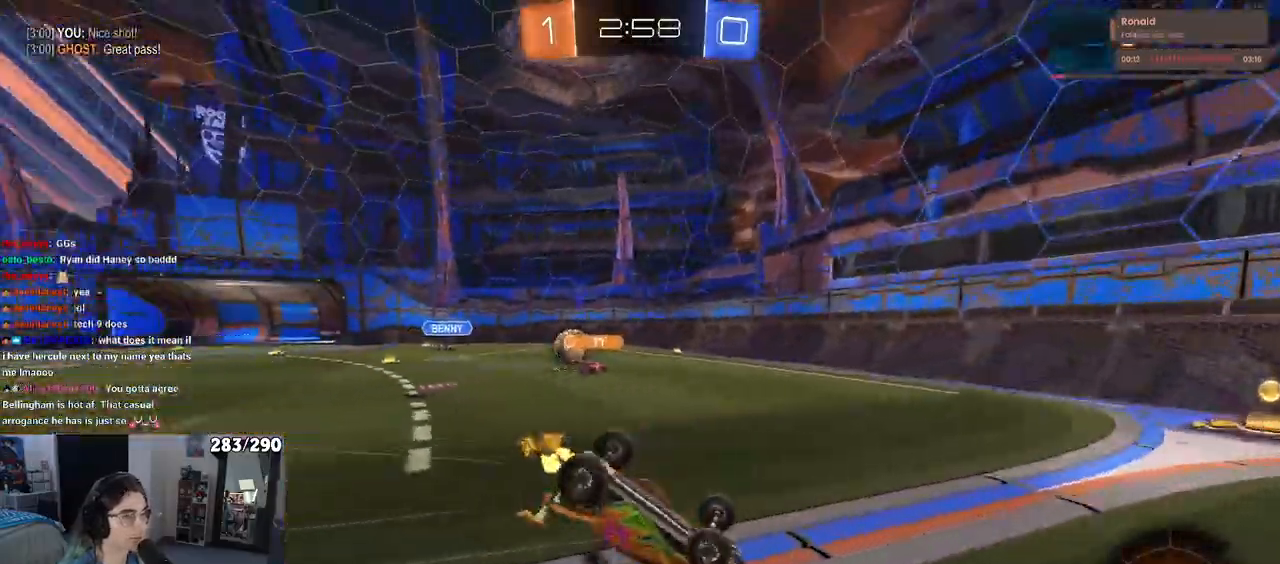
{"buttons": ["R2"], "left_stick": "left", "right_stick": "center"}
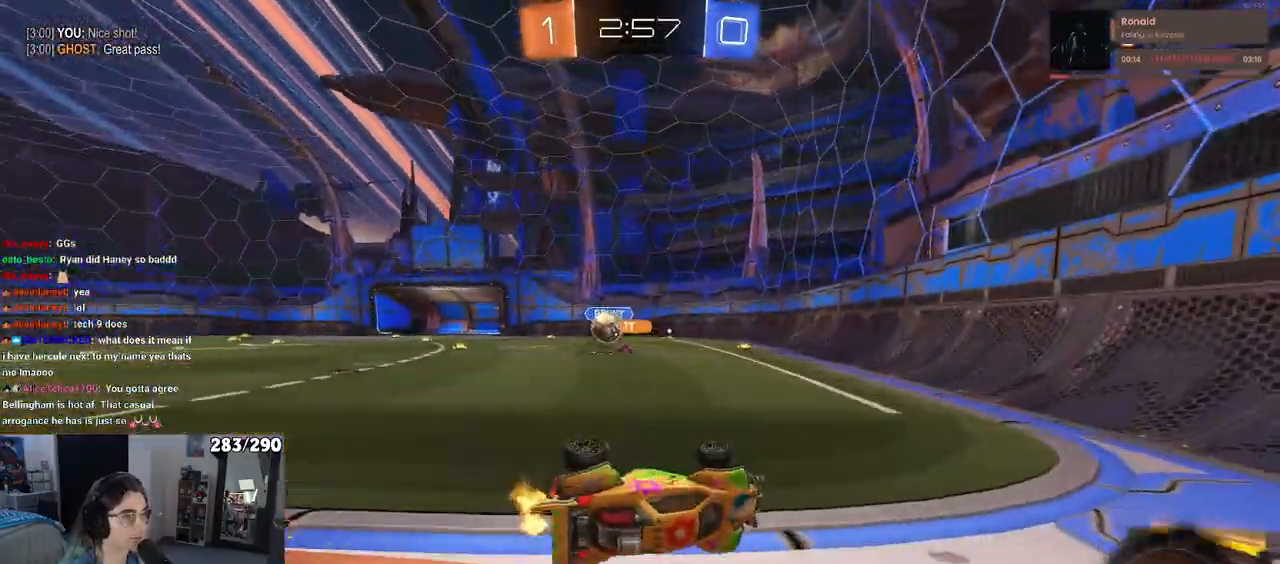
{"buttons": ["R2"], "left_stick": "right", "right_stick": "center", "events": [[300, "SQUARE", "down"], [300, "left_stick", "down-right"], [417, "SQUARE", "up"], [483, "left_stick", "right"]]}
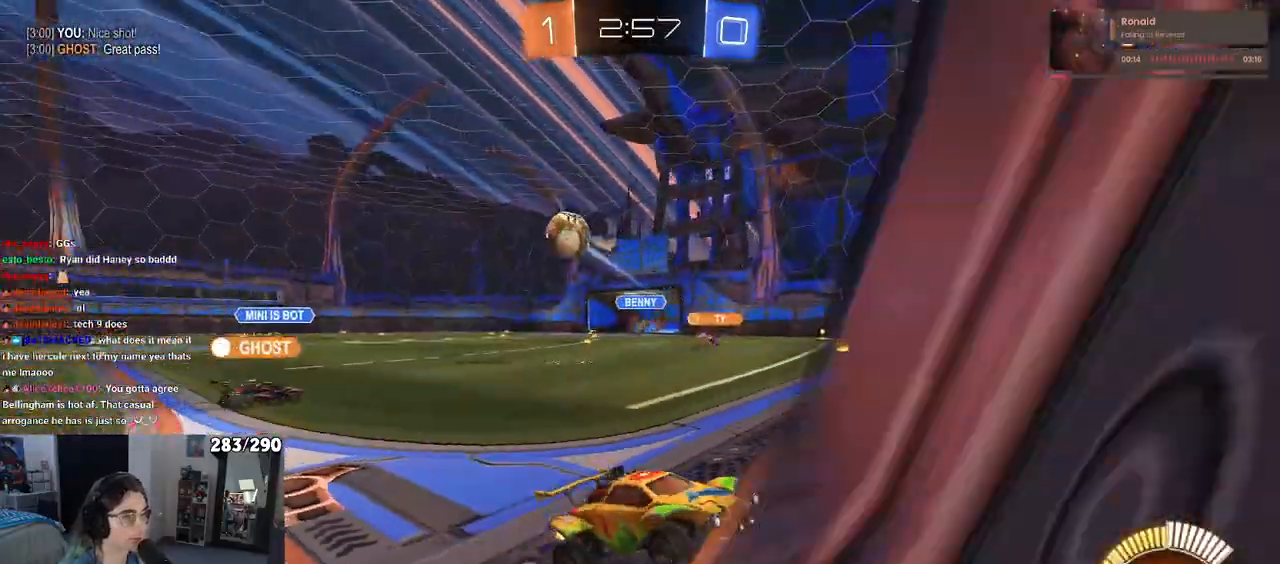
{"buttons": ["R2"], "left_stick": "right", "right_stick": "center", "events": []}
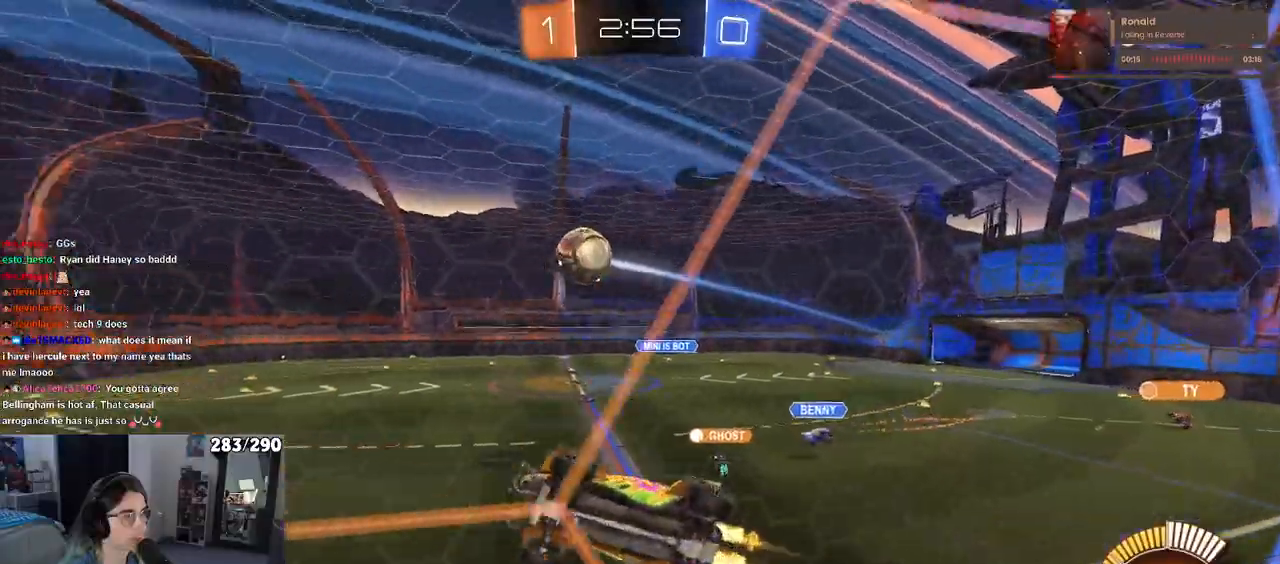
{"buttons": ["CROSS", "SQUARE", "R2"], "left_stick": "down-left", "right_stick": "center", "events": [[233, "left_stick", "center"], [267, "CROSS", "down"], [300, "left_stick", "down-left"], [317, "SQUARE", "down"]]}
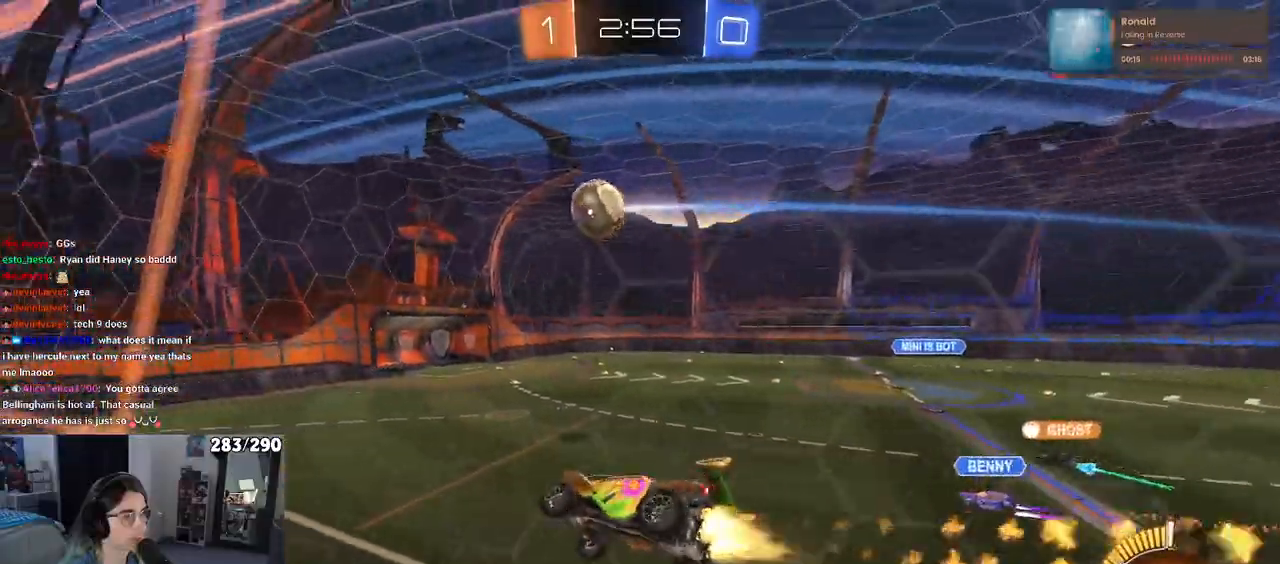
{"buttons": ["R2"], "left_stick": "up-right", "right_stick": "center", "events": [[33, "CROSS", "up"], [67, "SQUARE", "up"], [133, "left_stick", "center"], [450, "left_stick", "up-right"]]}
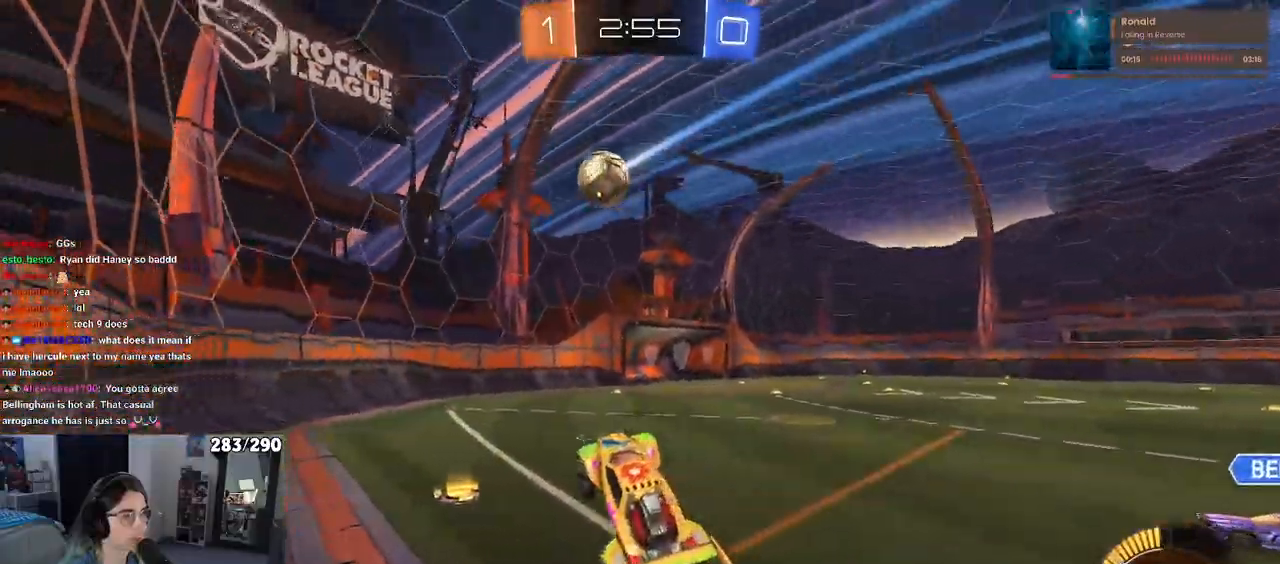
{"buttons": ["R2"], "left_stick": "right", "right_stick": "center", "events": [[150, "CROSS", "down"], [250, "CROSS", "up"], [283, "left_stick", "right"]]}
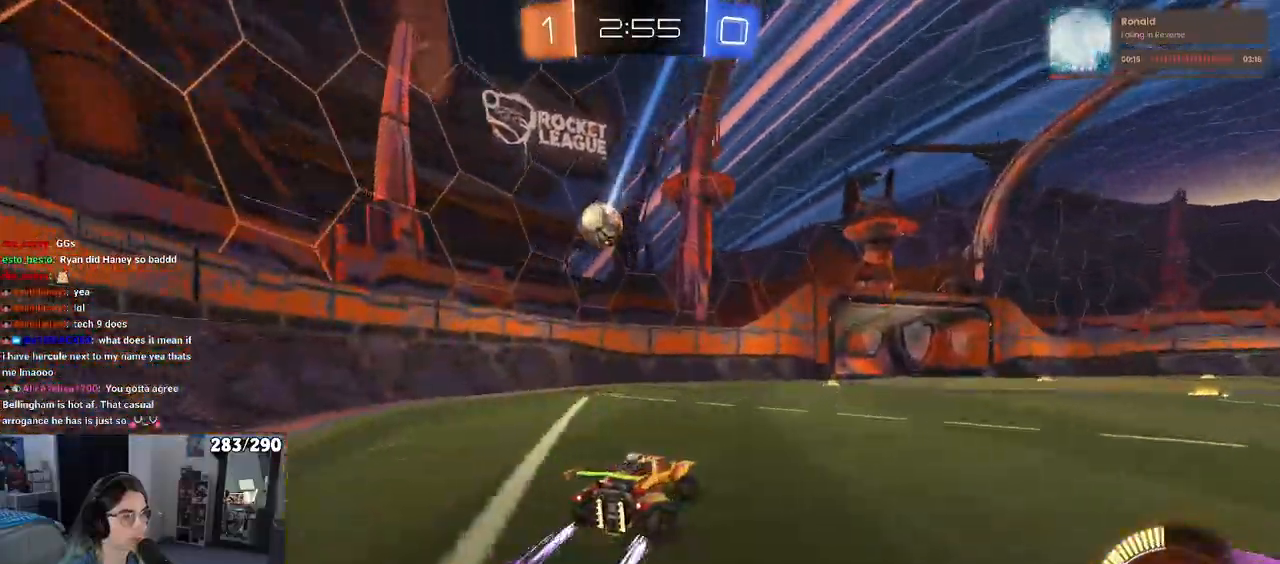
{"buttons": ["R2"], "left_stick": "left", "right_stick": "center", "events": [[100, "left_stick", "center"], [200, "left_stick", "left"]]}
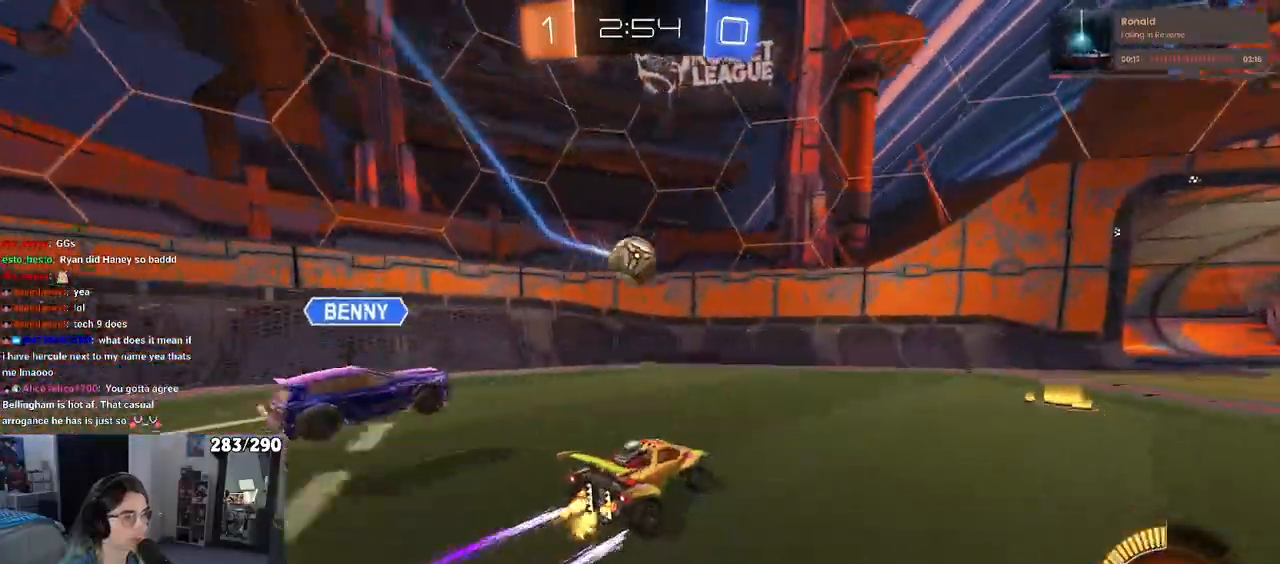
{"buttons": ["CROSS", "SQUARE", "R2"], "left_stick": "down-right", "right_stick": "center", "events": [[83, "left_stick", "center"], [133, "left_stick", "right"], [333, "left_stick", "center"], [367, "CROSS", "down"], [400, "left_stick", "down-left"], [450, "left_stick", "down-right"], [483, "SQUARE", "down"]]}